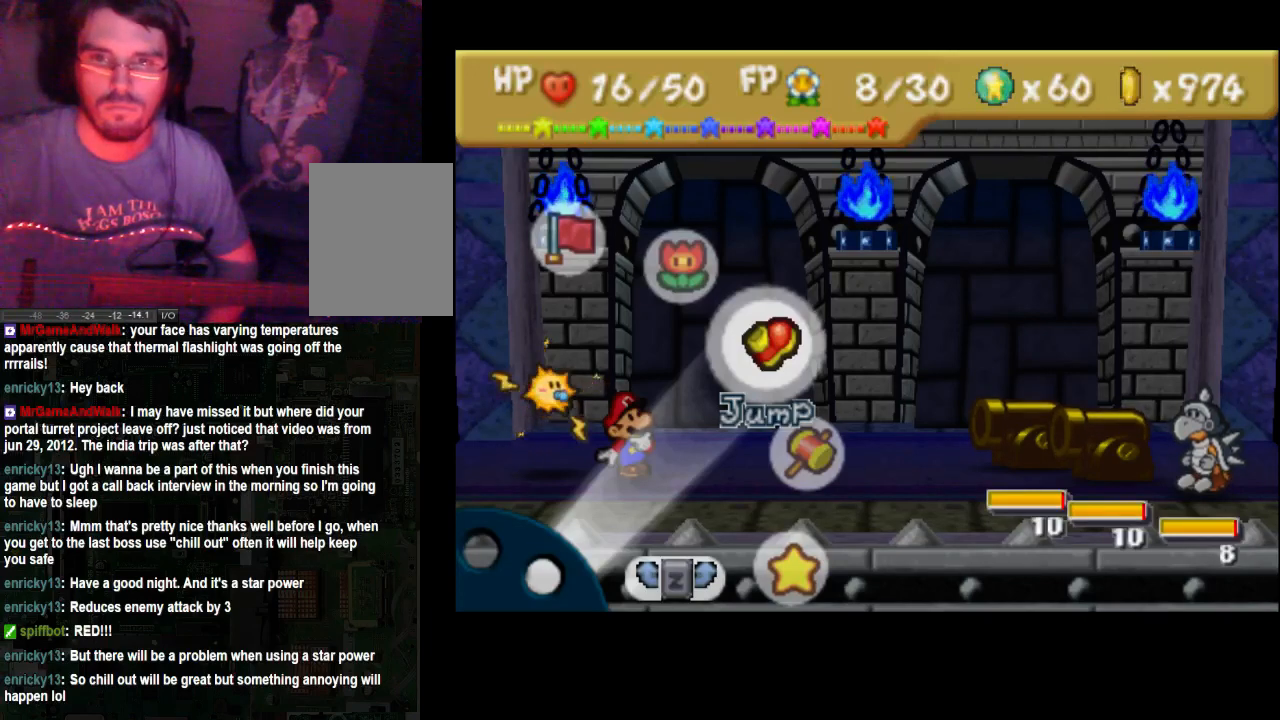
Gameplay with a controller (Xbox layout); each line is a JSON object with the inputs held at the frame after it. "events" lists button and stick changes between this image and that frame as [ms after this image, input, new state], when the widget could be followed in between. Not read: L3 R3.
{"buttons": [], "left_stick": "center", "right_stick": "center", "events": [[200, "left_stick", "up"], [367, "left_stick", "center"]]}
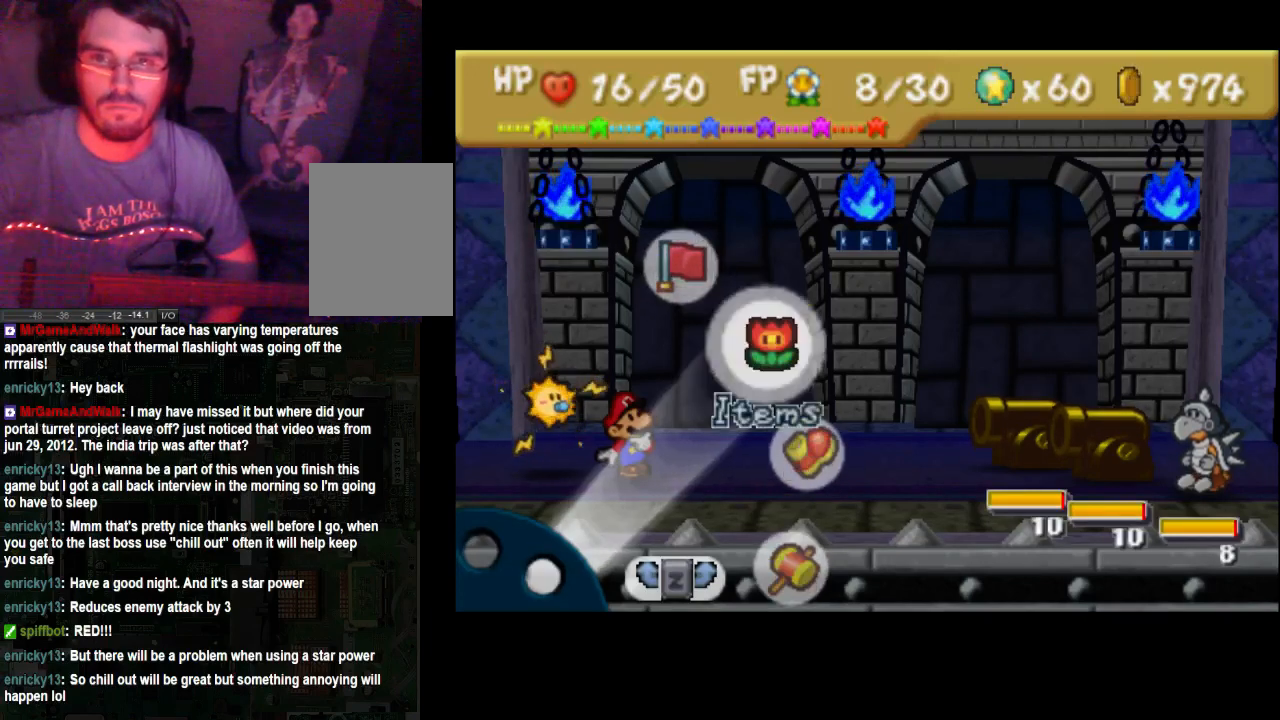
{"buttons": [], "left_stick": "down", "right_stick": "center", "events": [[233, "left_stick", "down-right"], [367, "left_stick", "center"], [500, "left_stick", "down"]]}
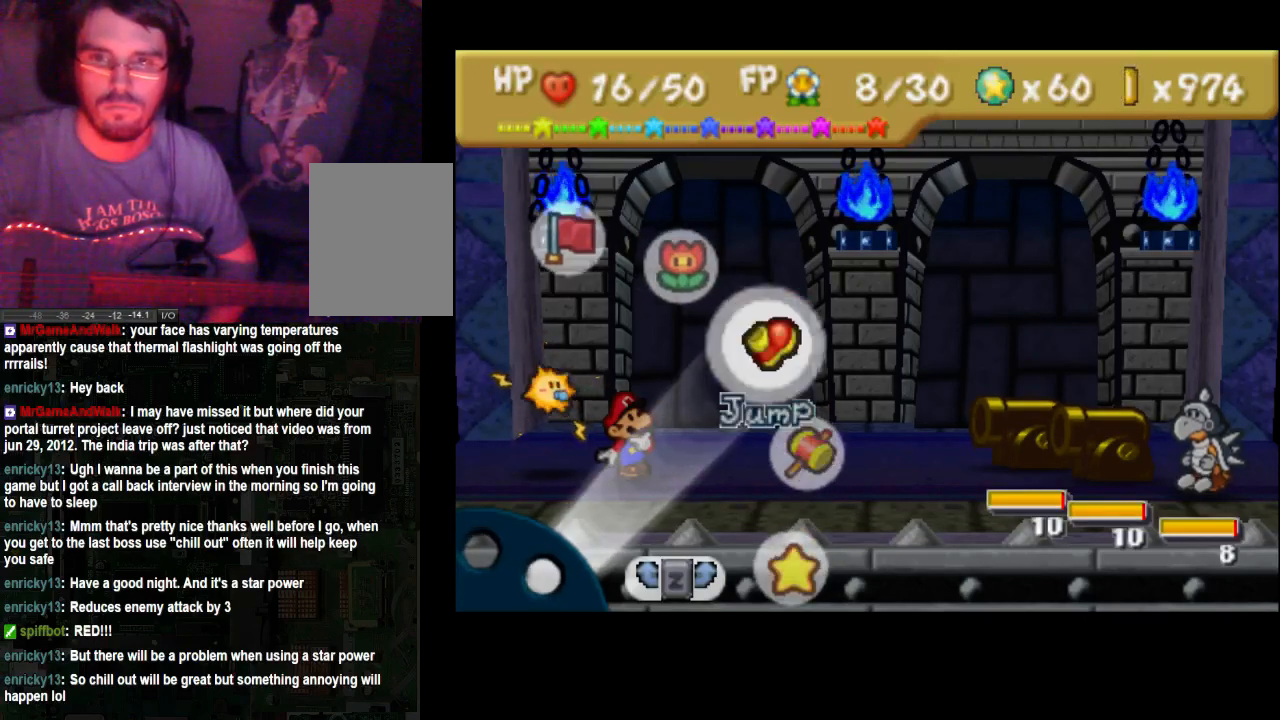
{"buttons": [], "left_stick": "center", "right_stick": "center", "events": [[233, "left_stick", "down-right"], [367, "left_stick", "center"]]}
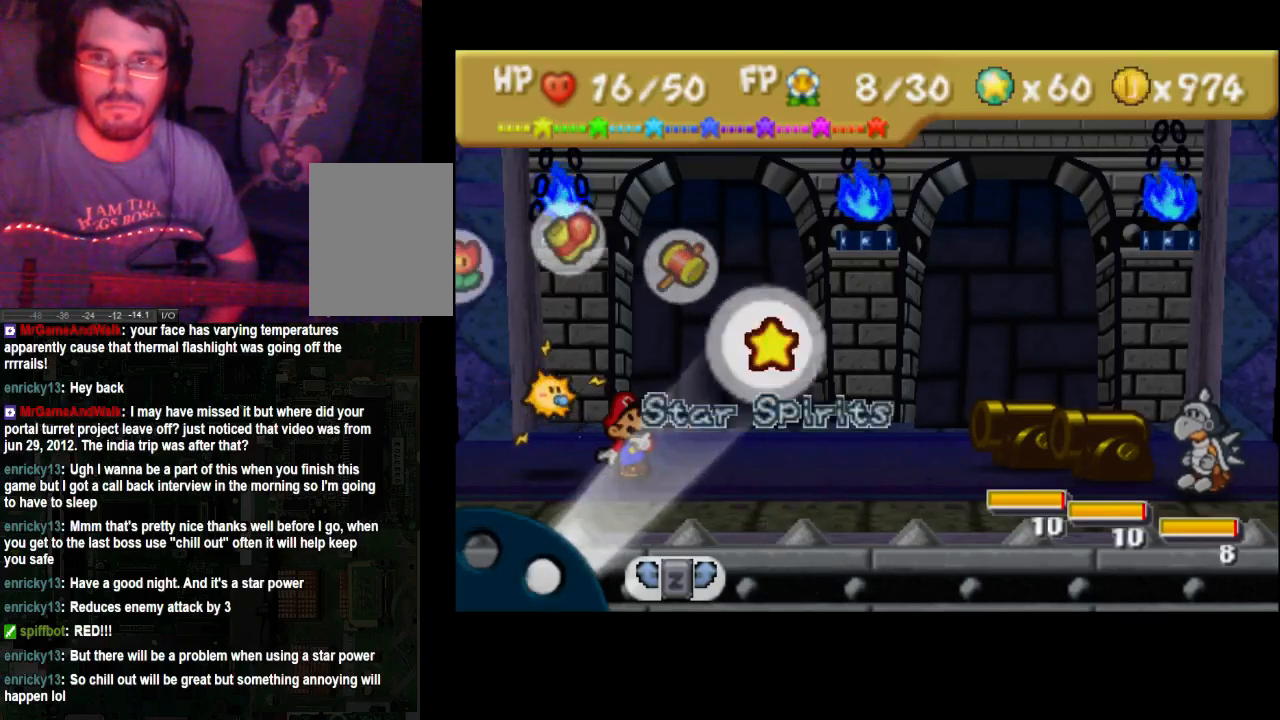
{"buttons": [], "left_stick": "down", "right_stick": "center", "events": [[500, "left_stick", "down"]]}
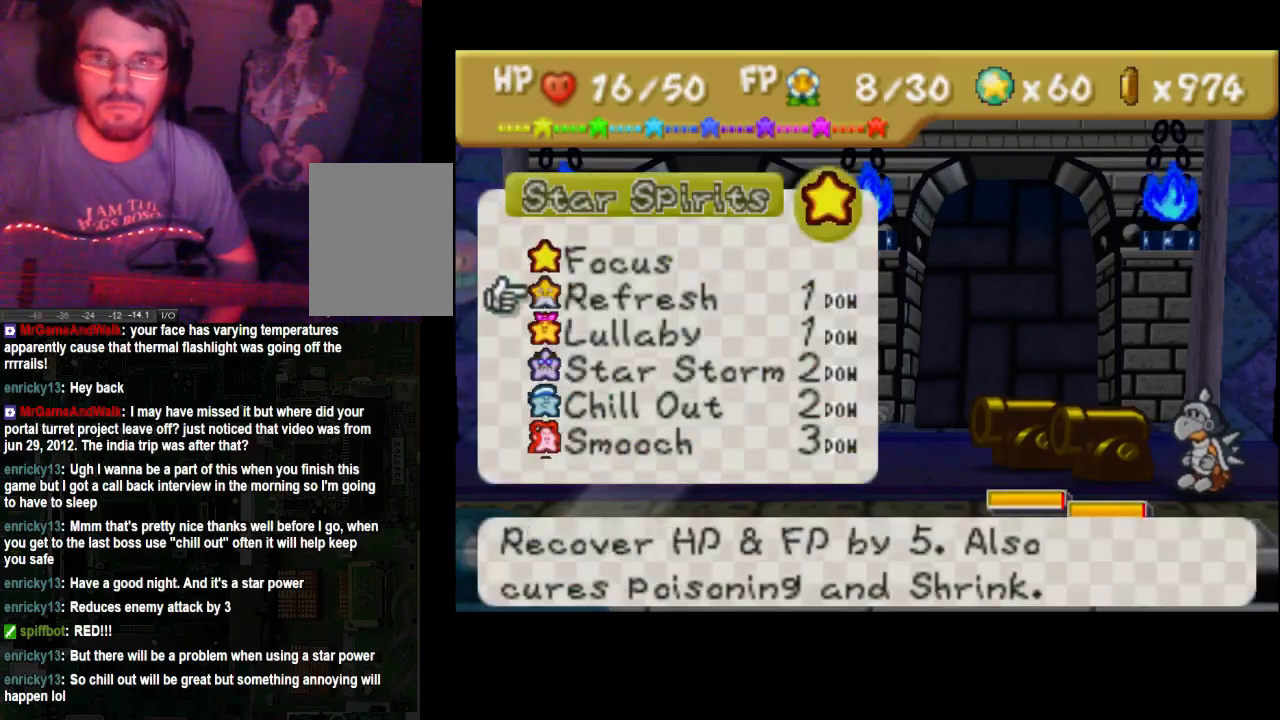
{"buttons": [], "left_stick": "down", "right_stick": "center", "events": [[133, "left_stick", "center"], [233, "left_stick", "down"]]}
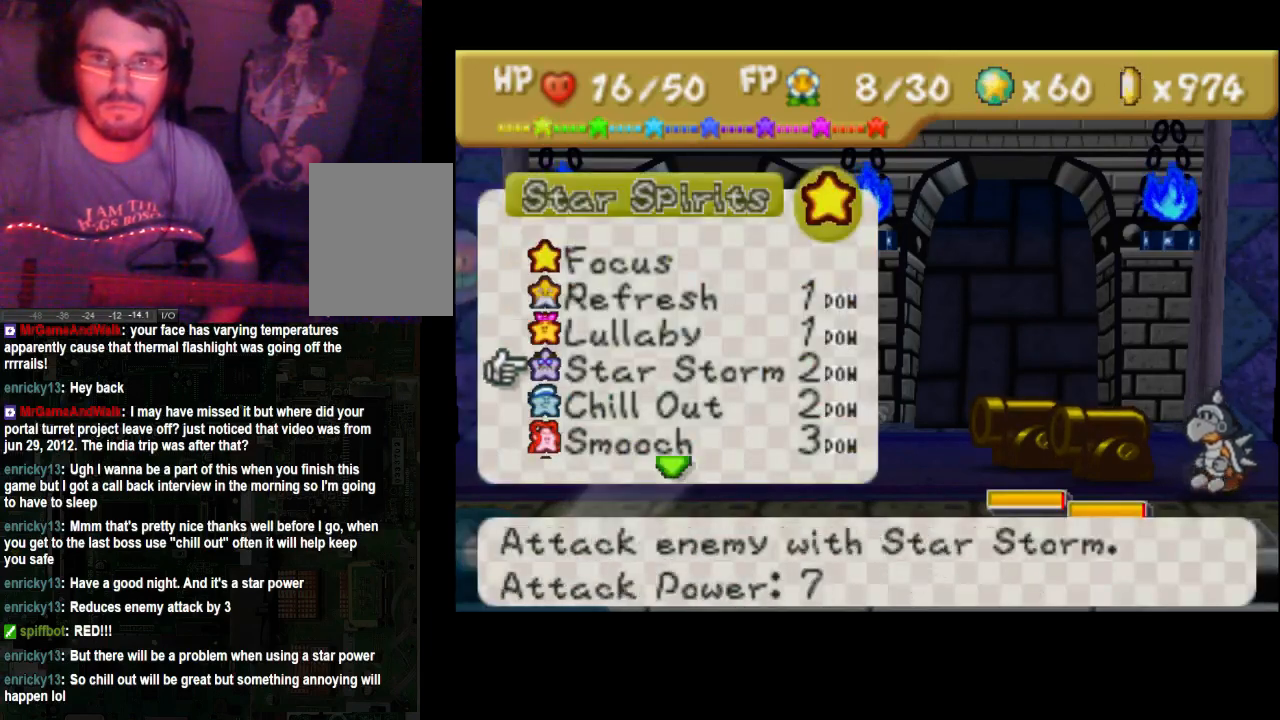
{"buttons": [], "left_stick": "down-right", "right_stick": "center", "events": [[300, "left_stick", "center"], [367, "left_stick", "down-right"]]}
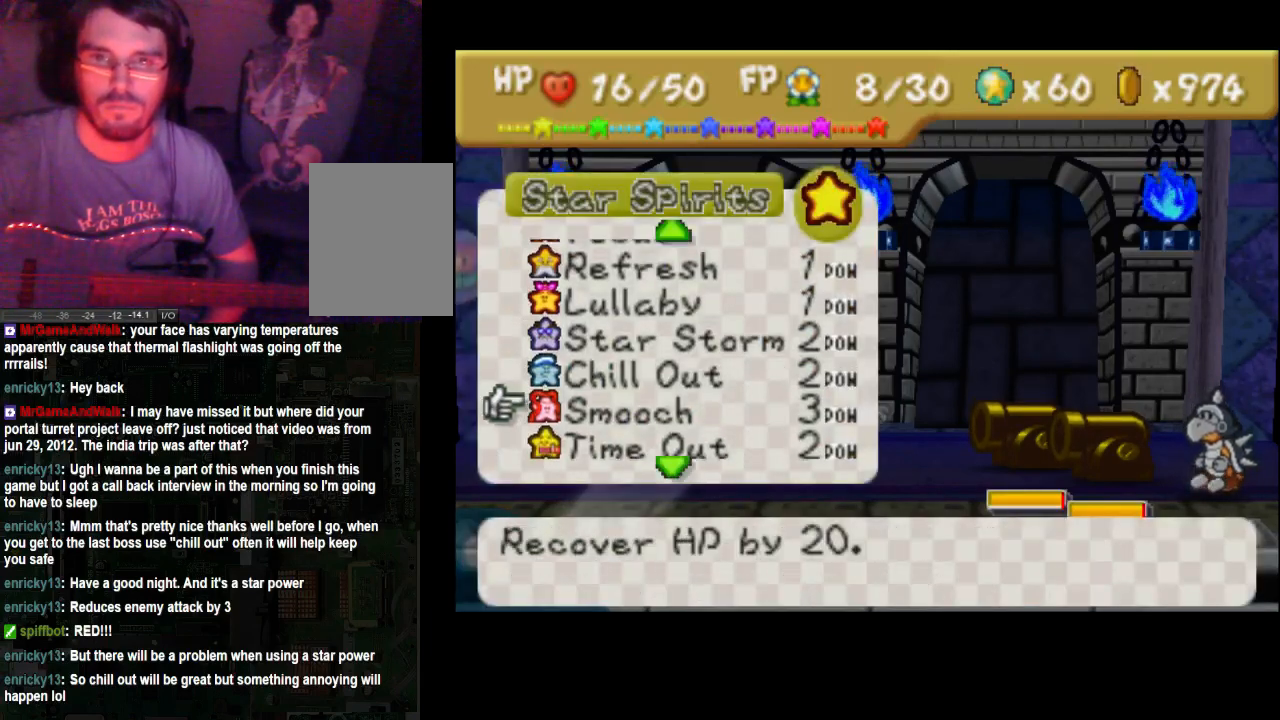
{"buttons": [], "left_stick": "down", "right_stick": "center", "events": [[67, "left_stick", "center"], [367, "left_stick", "down"]]}
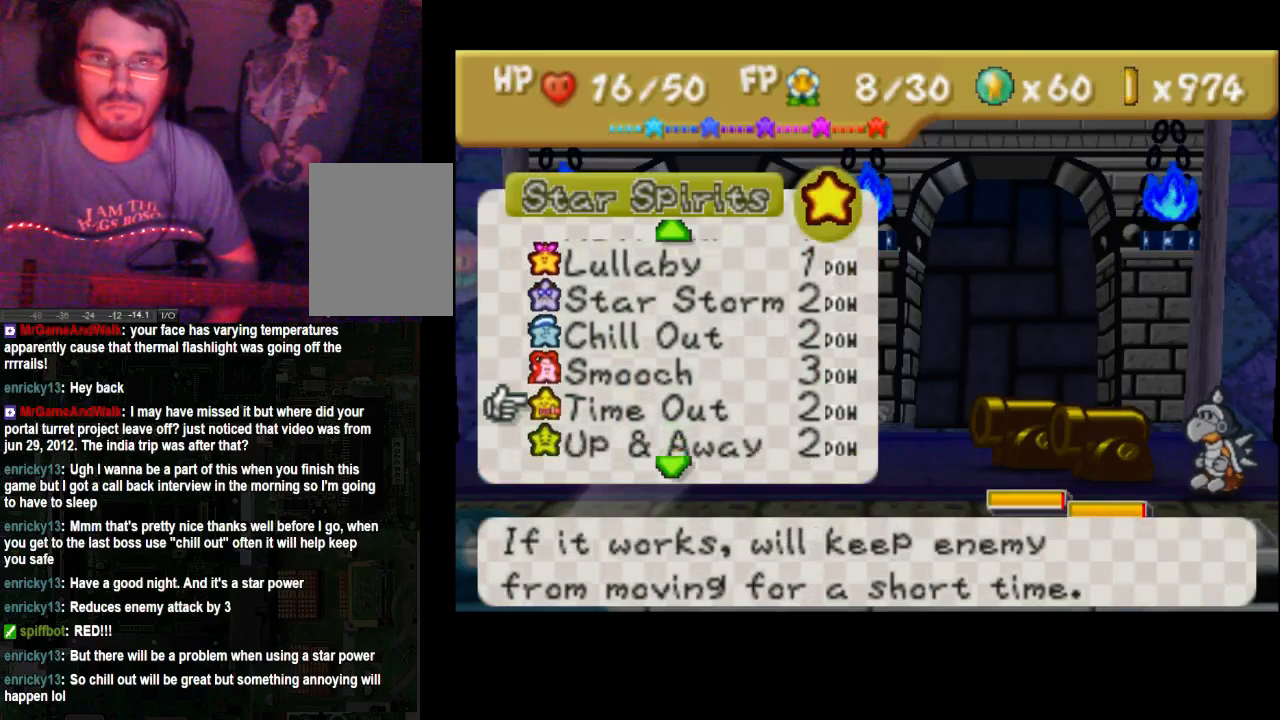
{"buttons": [], "left_stick": "down", "right_stick": "center", "events": [[67, "left_stick", "center"], [433, "left_stick", "down"]]}
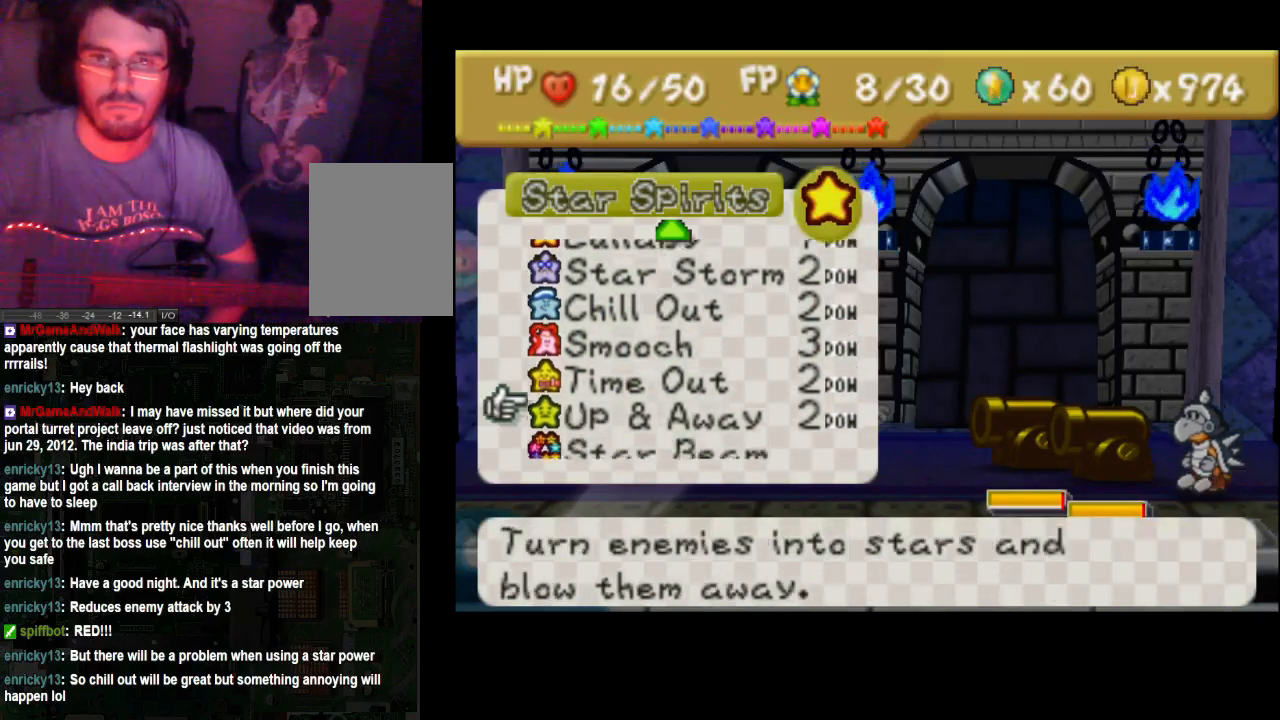
{"buttons": [], "left_stick": "down", "right_stick": "center", "events": [[67, "left_stick", "center"], [433, "left_stick", "down"]]}
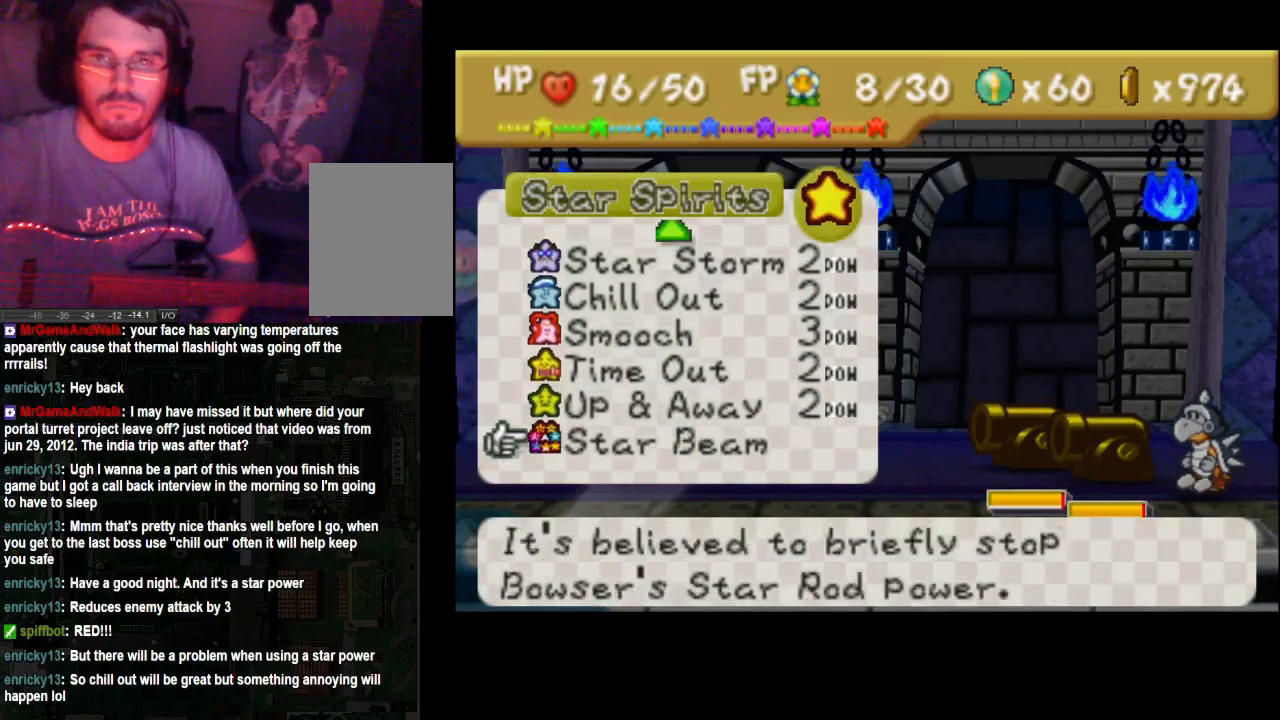
{"buttons": [], "left_stick": "center", "right_stick": "center", "events": [[67, "left_stick", "center"]]}
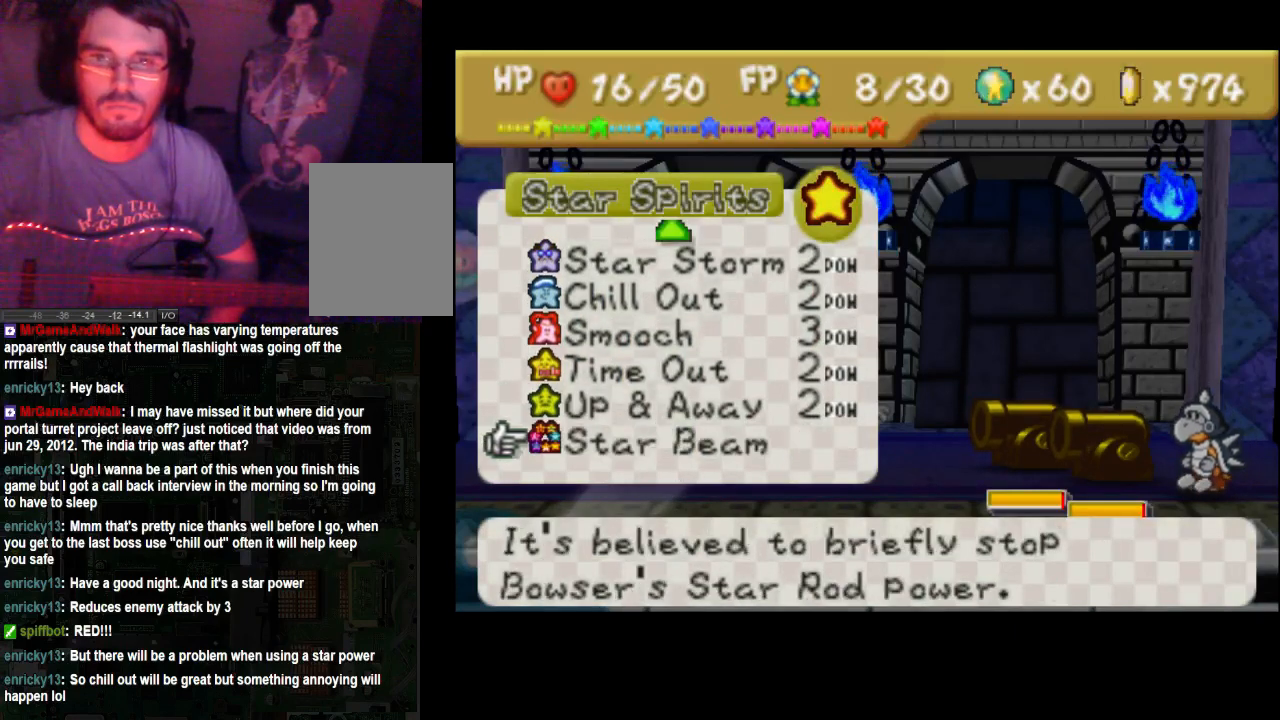
{"buttons": [], "left_stick": "down", "right_stick": "center", "events": [[500, "left_stick", "down"]]}
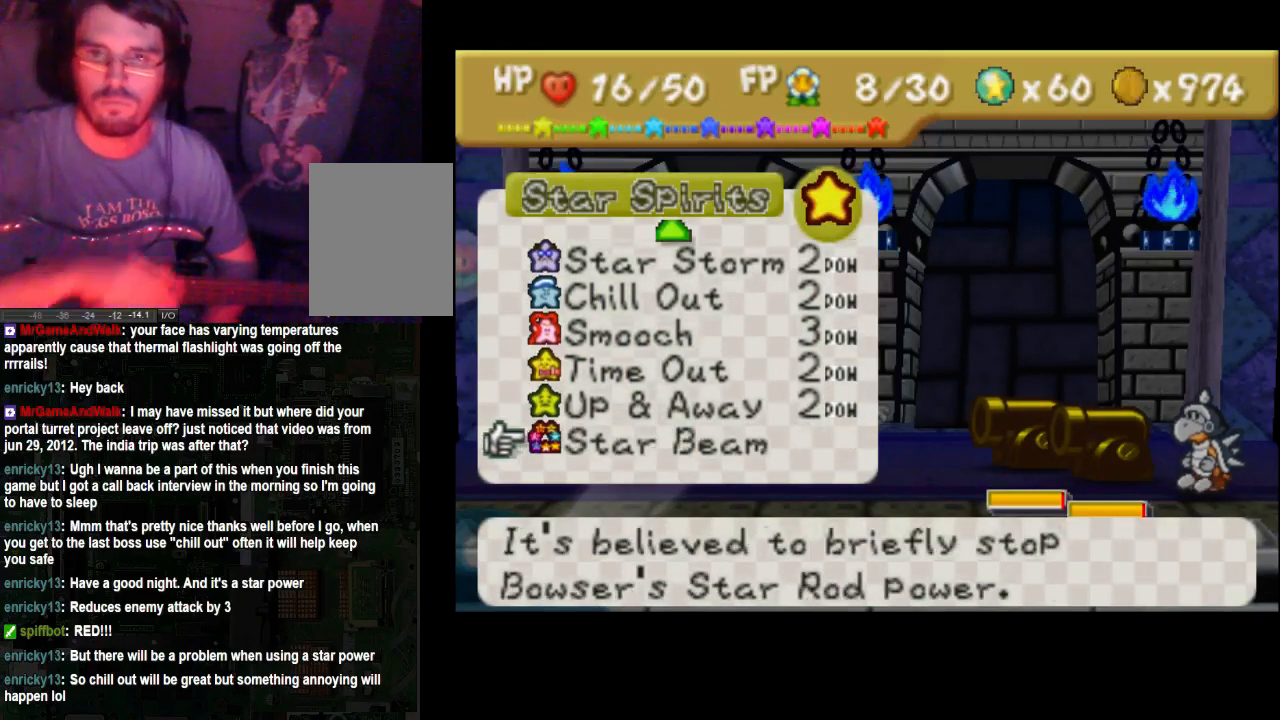
{"buttons": [], "left_stick": "center", "right_stick": "center", "events": [[167, "left_stick", "center"]]}
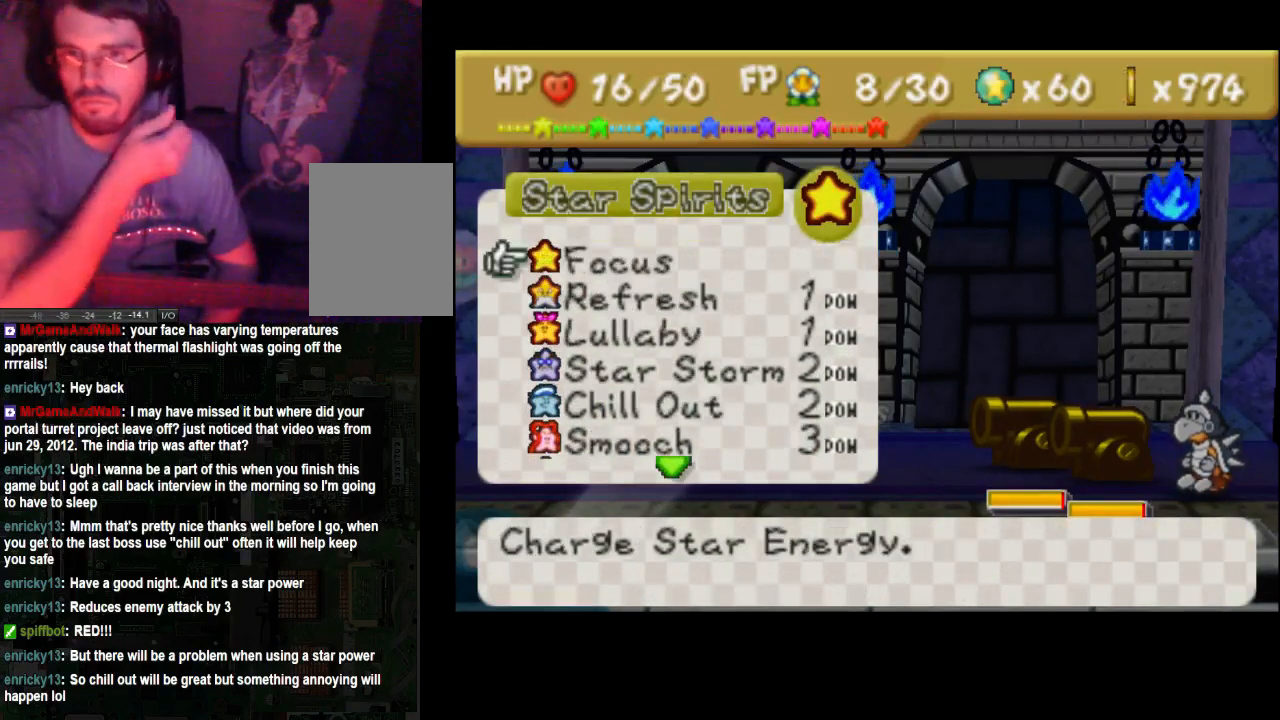
{"buttons": [], "left_stick": "center", "right_stick": "center", "events": []}
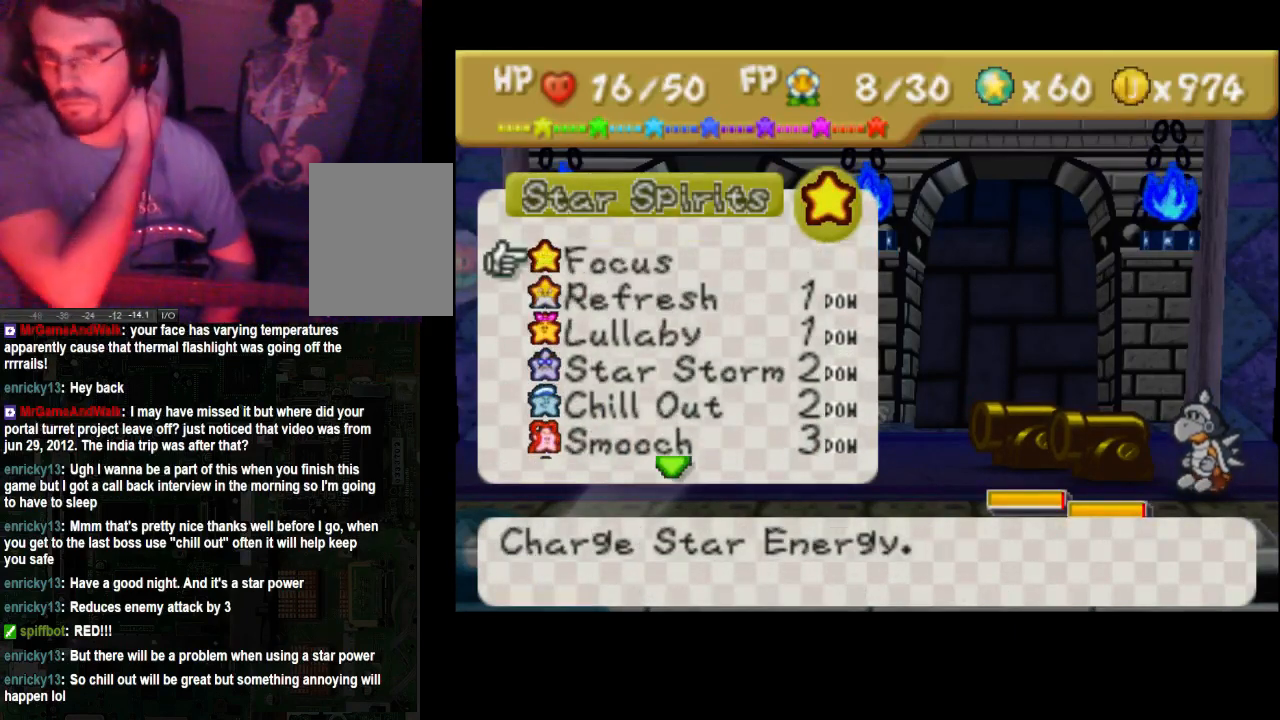
{"buttons": [], "left_stick": "center", "right_stick": "center", "events": []}
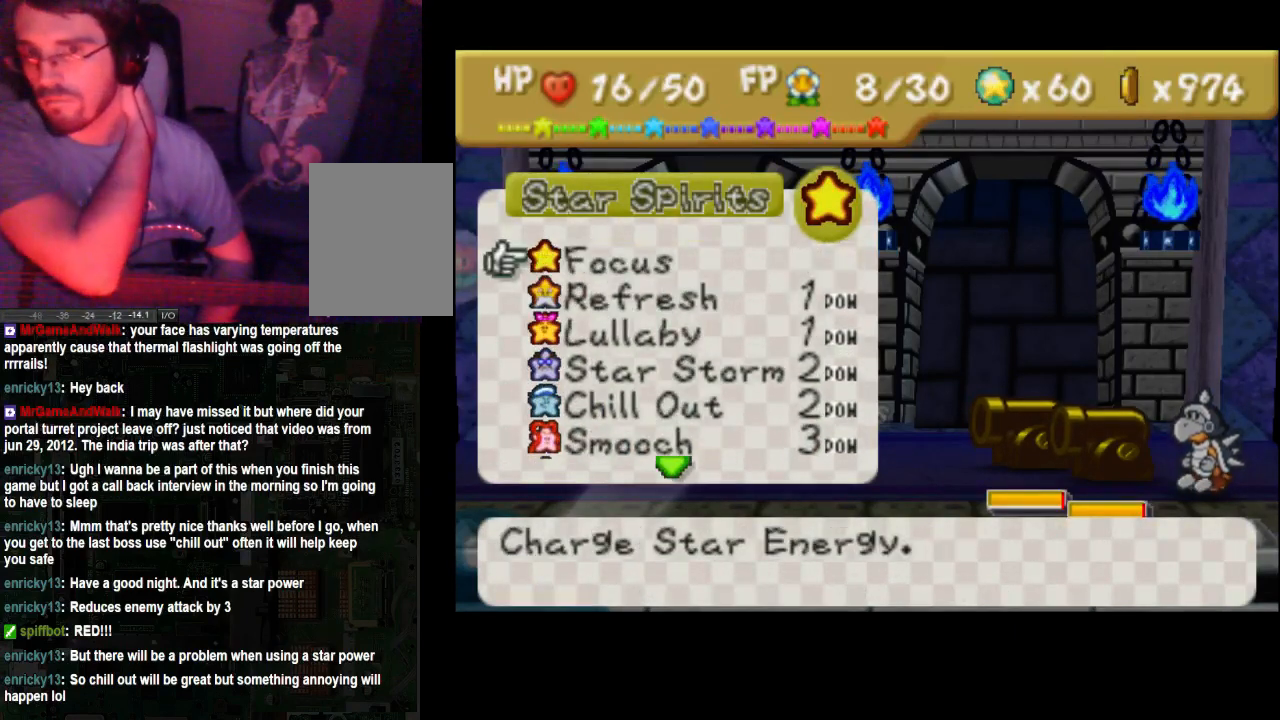
{"buttons": [], "left_stick": "center", "right_stick": "center", "events": []}
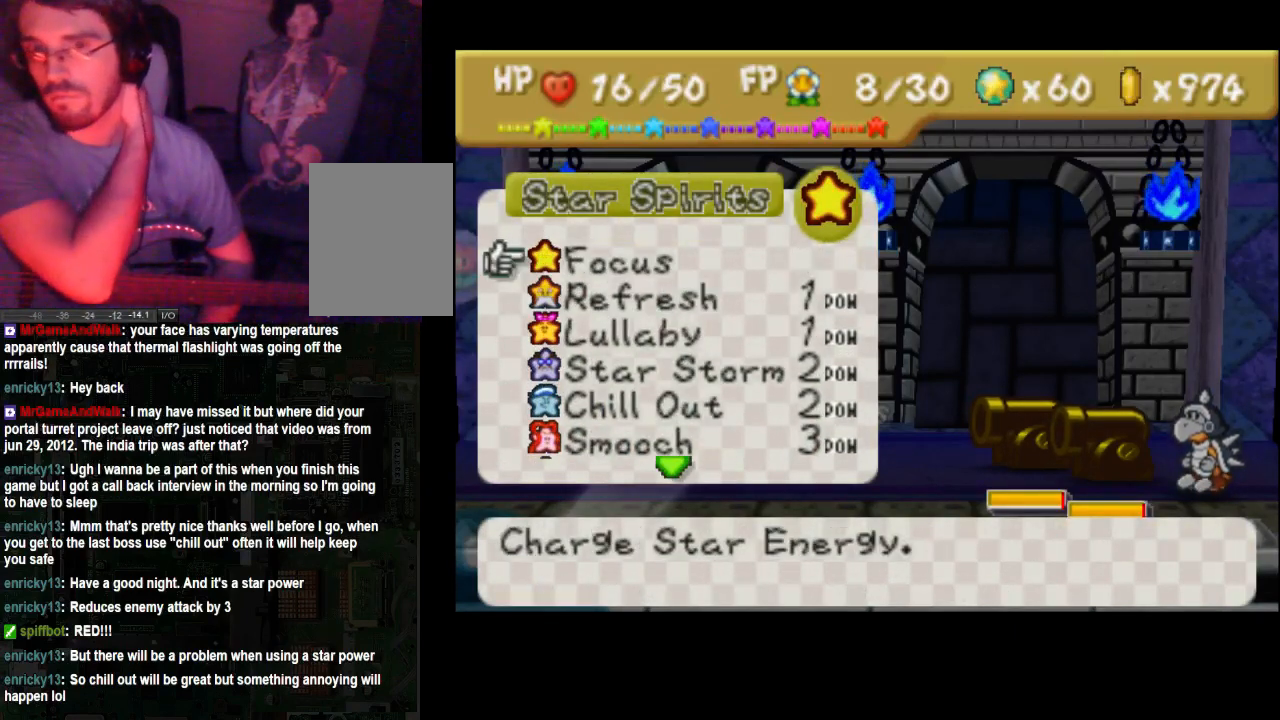
{"buttons": [], "left_stick": "center", "right_stick": "center", "events": []}
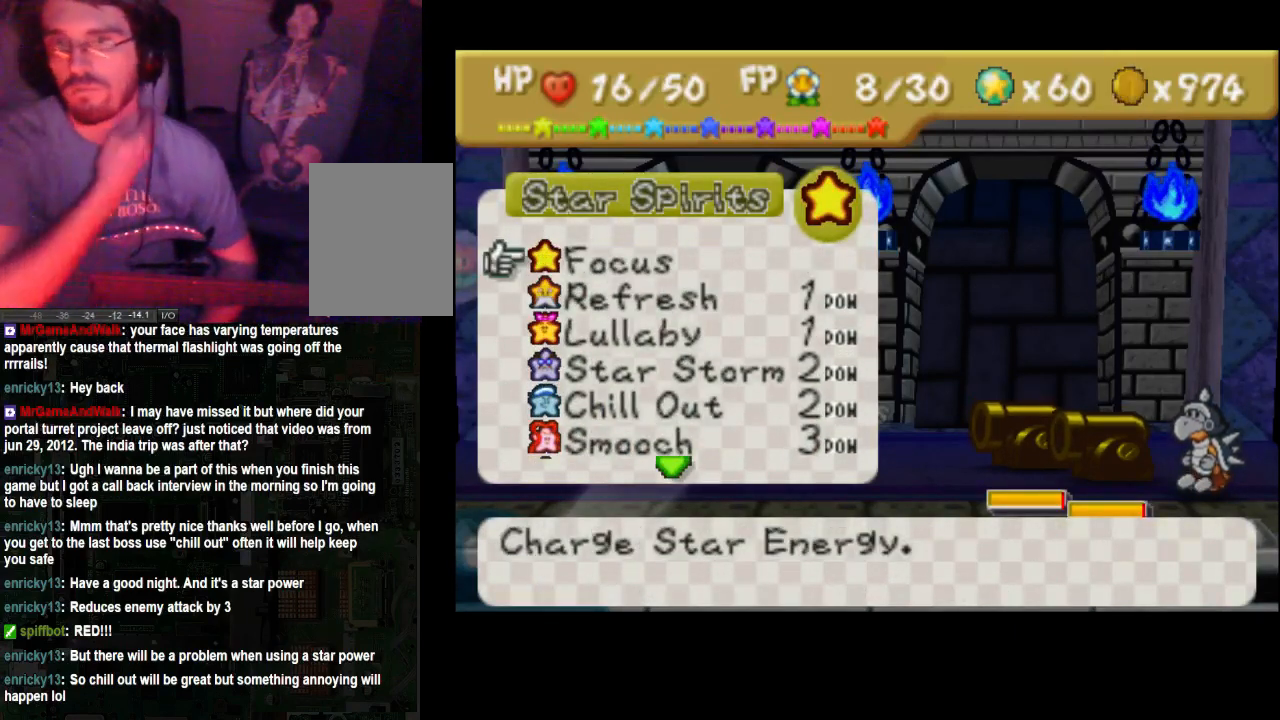
{"buttons": [], "left_stick": "center", "right_stick": "center", "events": []}
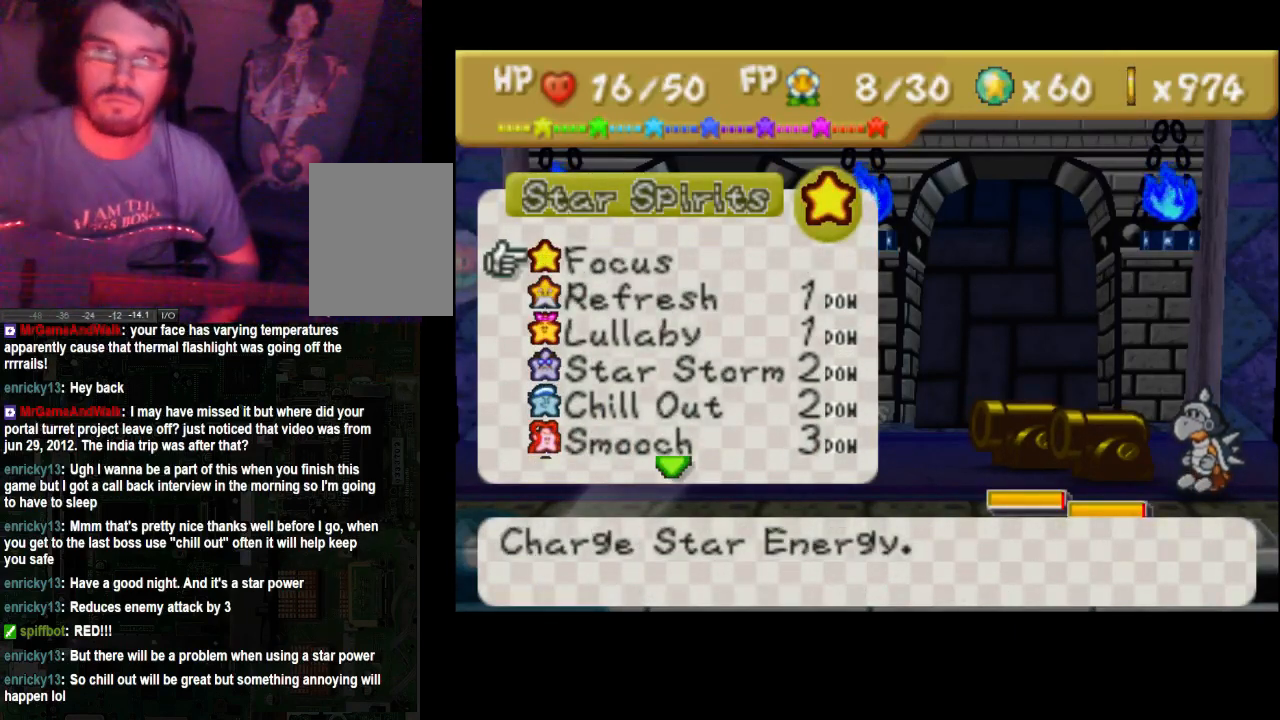
{"buttons": [], "left_stick": "center", "right_stick": "center", "events": []}
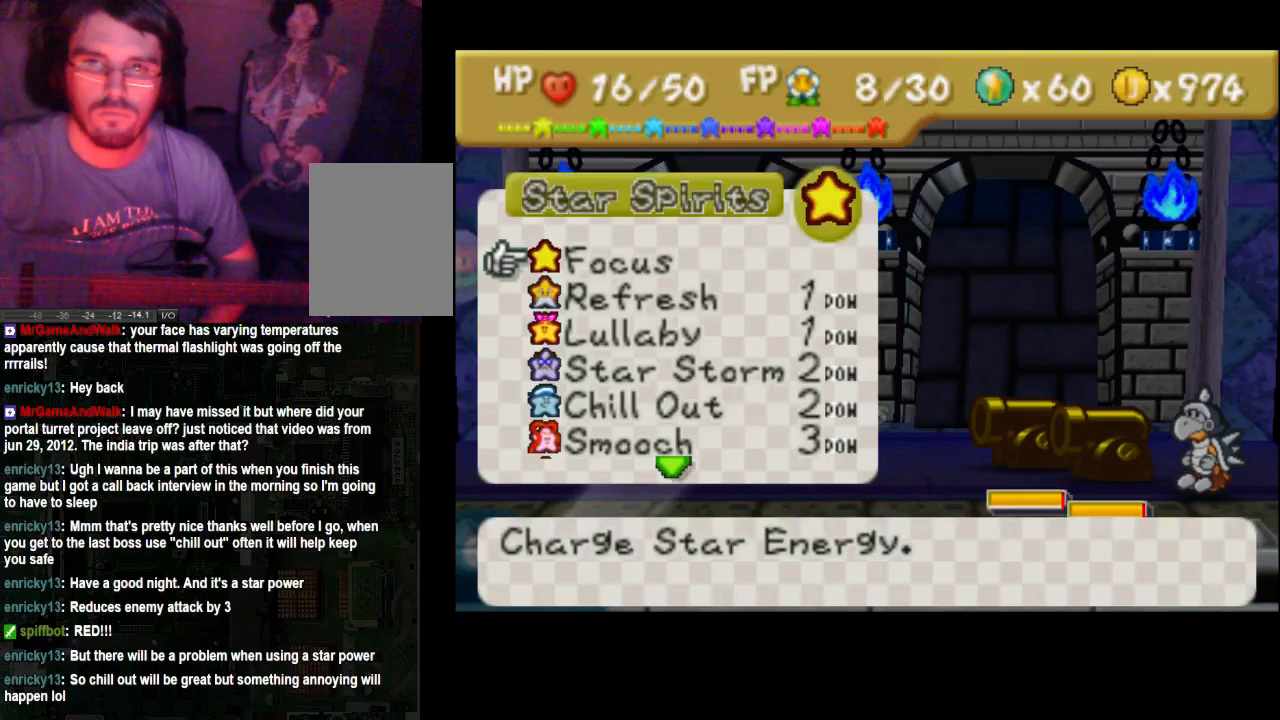
{"buttons": [], "left_stick": "center", "right_stick": "center", "events": [[33, "B", "down"], [167, "B", "up"]]}
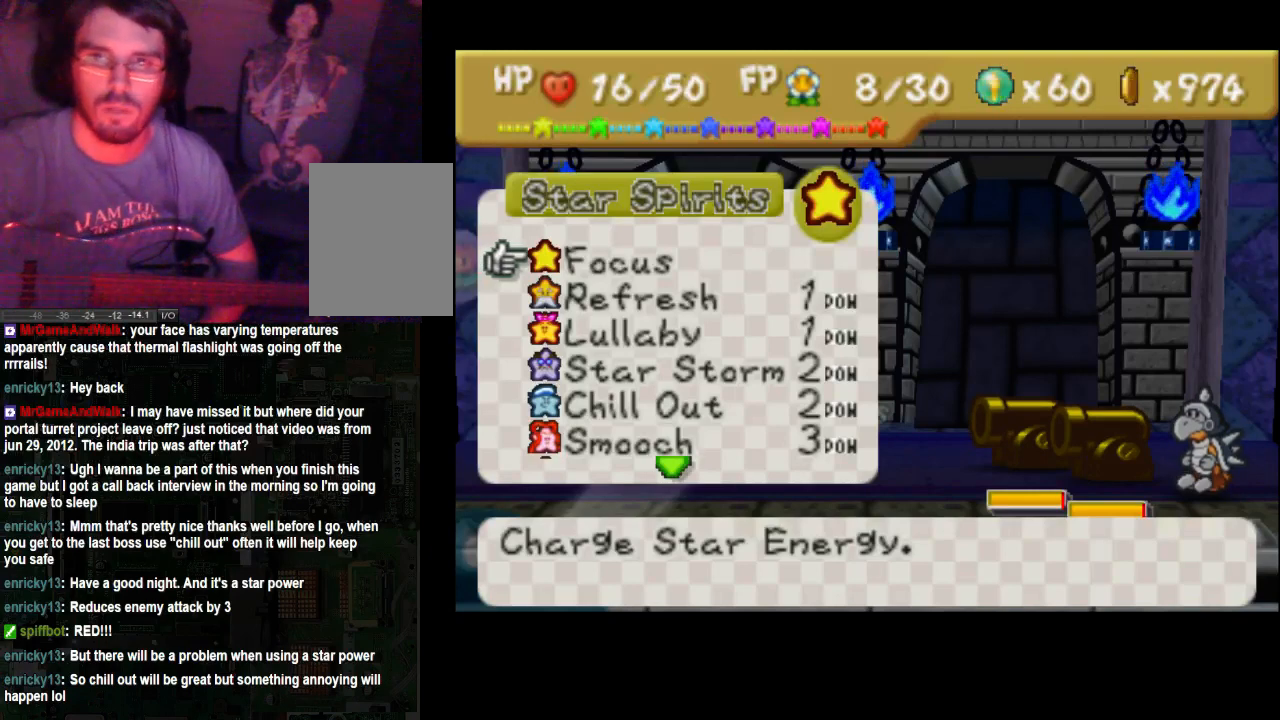
{"buttons": [], "left_stick": "center", "right_stick": "center", "events": []}
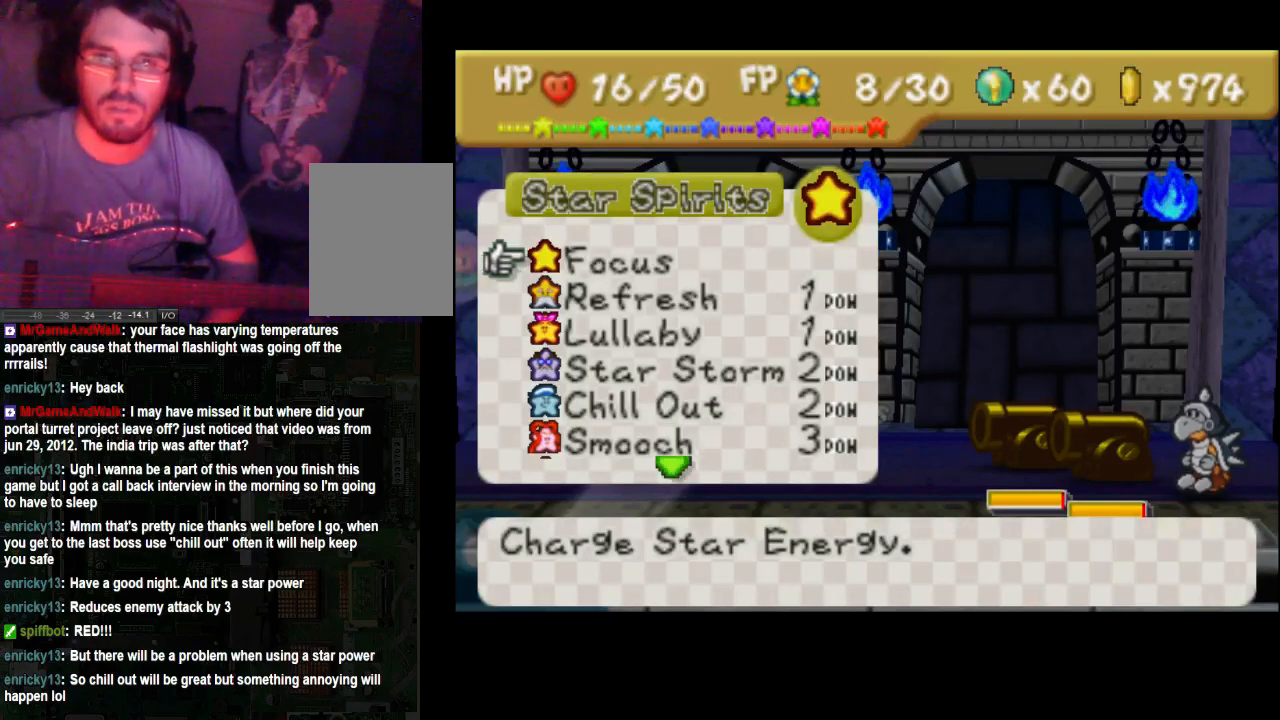
{"buttons": [], "left_stick": "center", "right_stick": "center", "events": []}
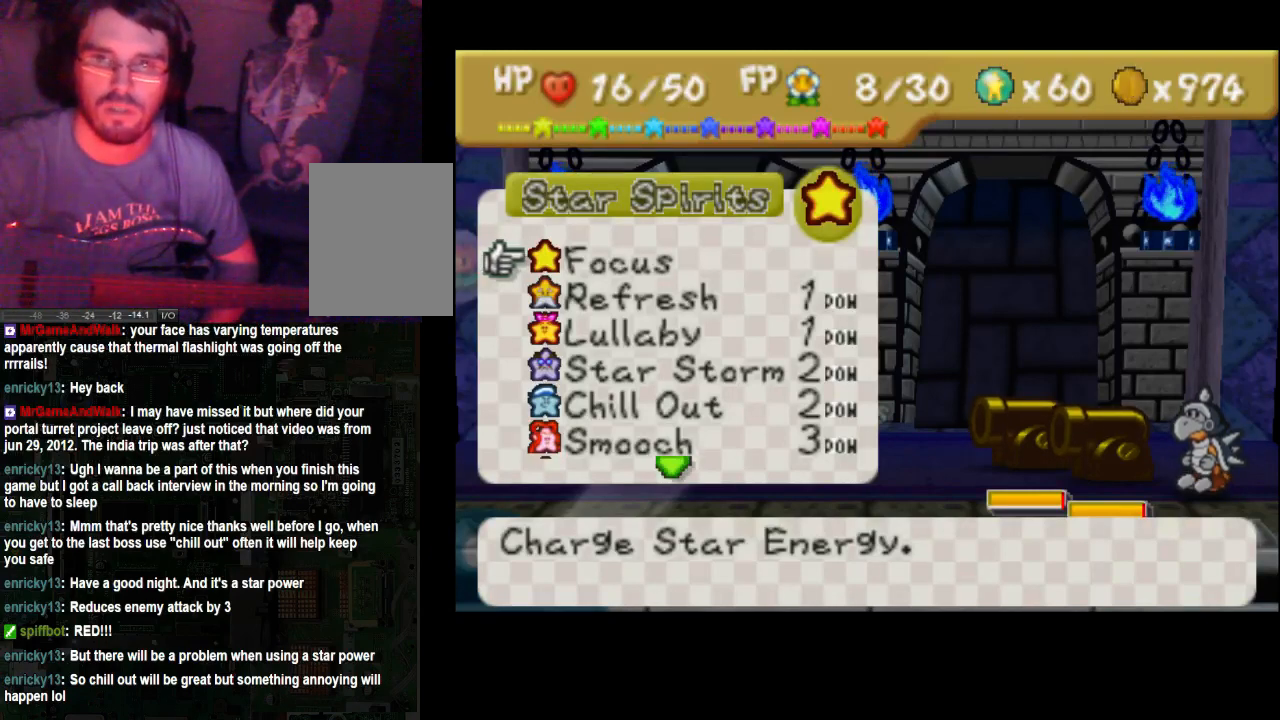
{"buttons": [], "left_stick": "center", "right_stick": "center", "events": []}
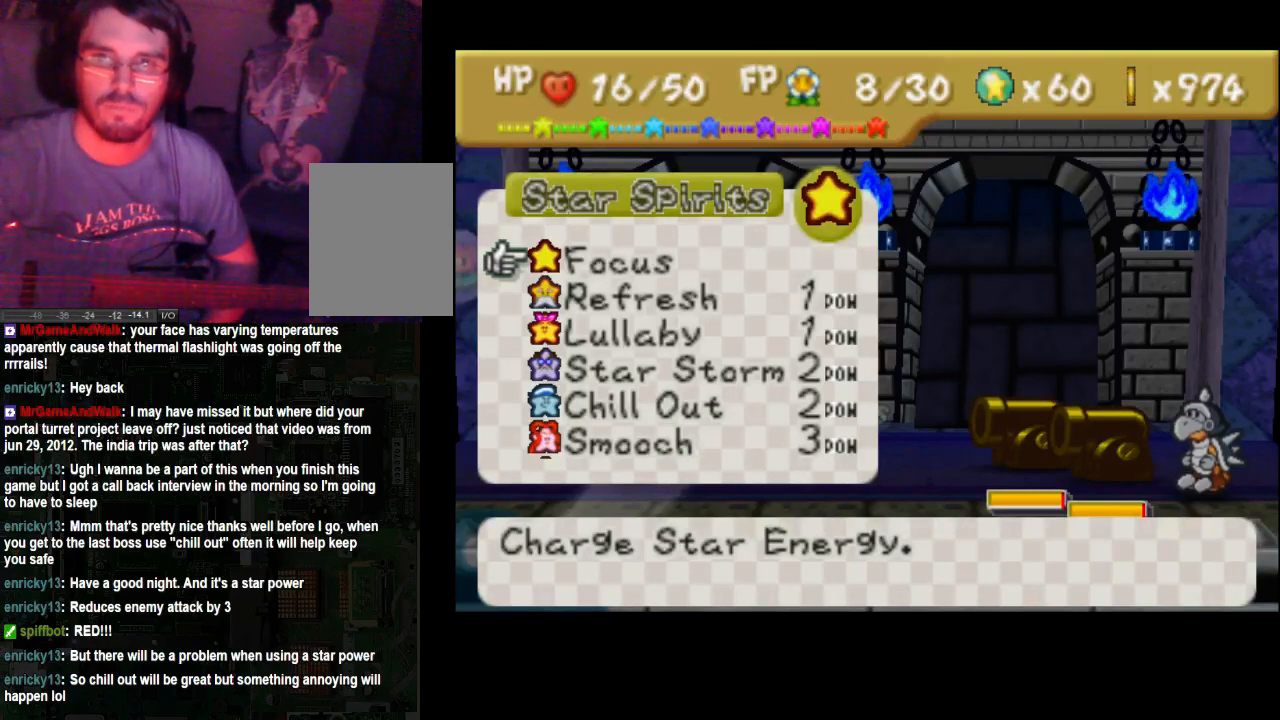
{"buttons": [], "left_stick": "center", "right_stick": "center", "events": [[367, "left_stick", "down"], [467, "left_stick", "center"]]}
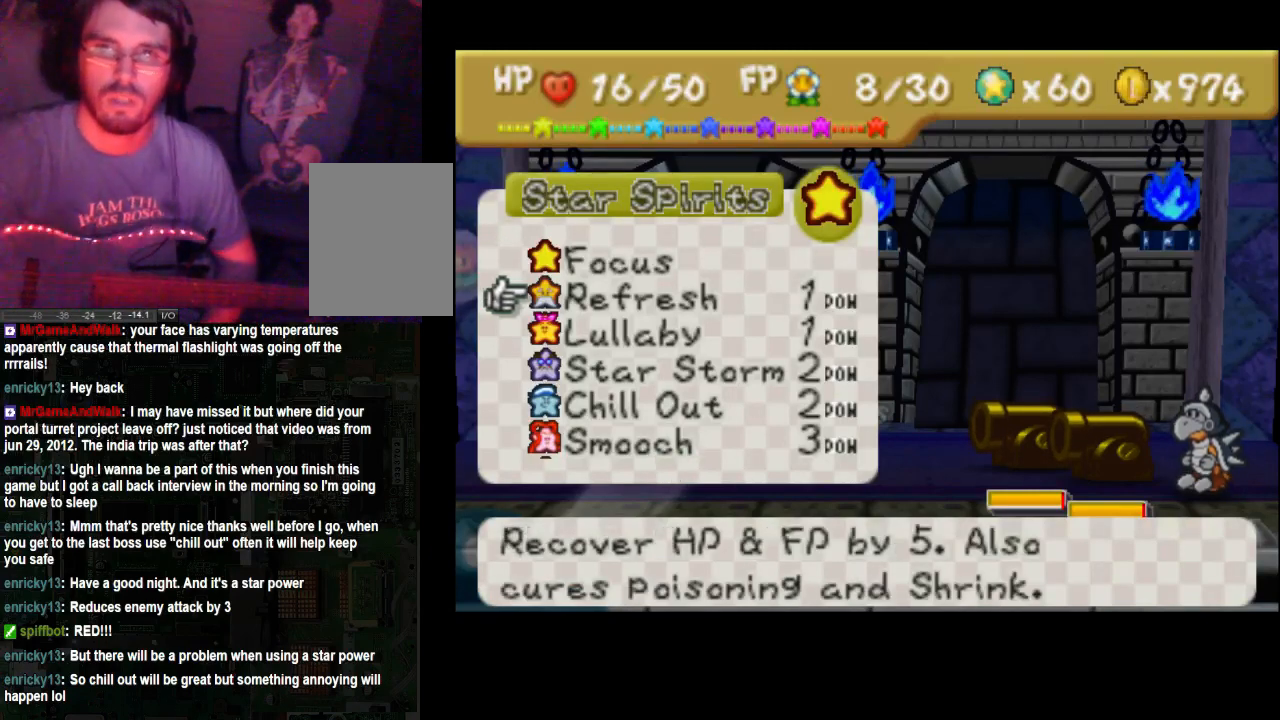
{"buttons": [], "left_stick": "center", "right_stick": "center", "events": []}
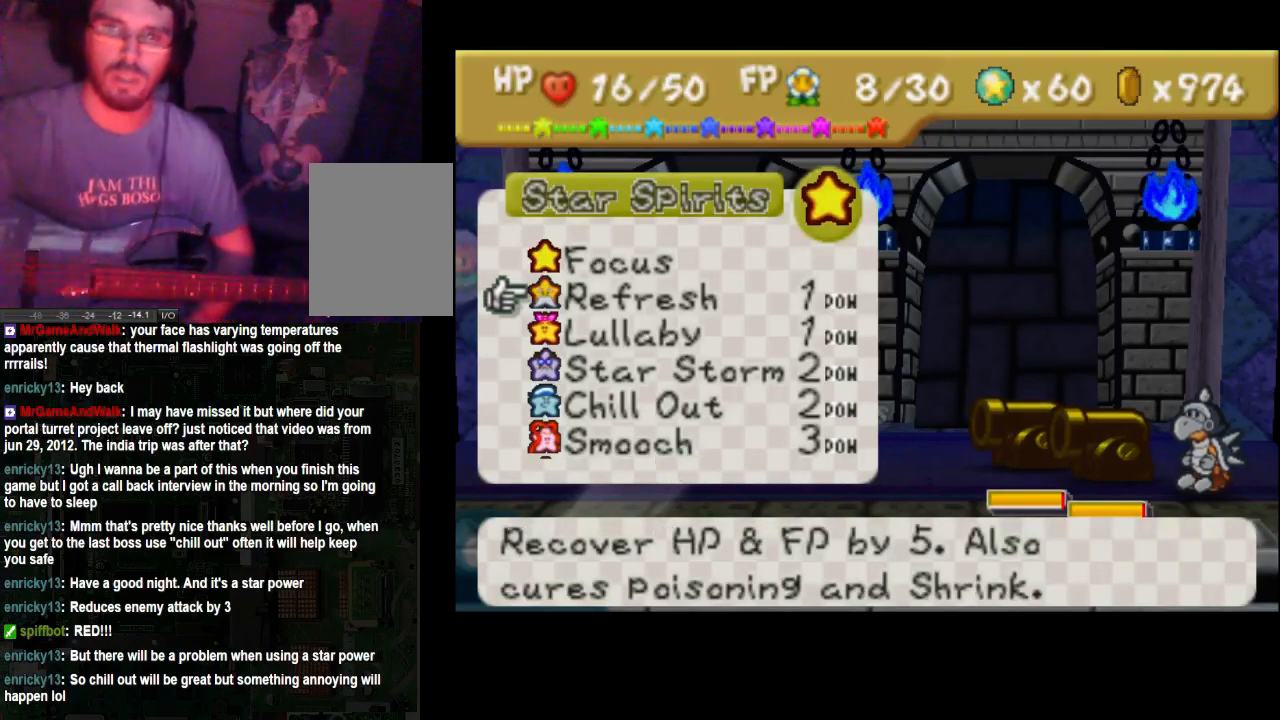
{"buttons": [], "left_stick": "center", "right_stick": "center", "events": [[333, "A", "down"], [433, "A", "up"]]}